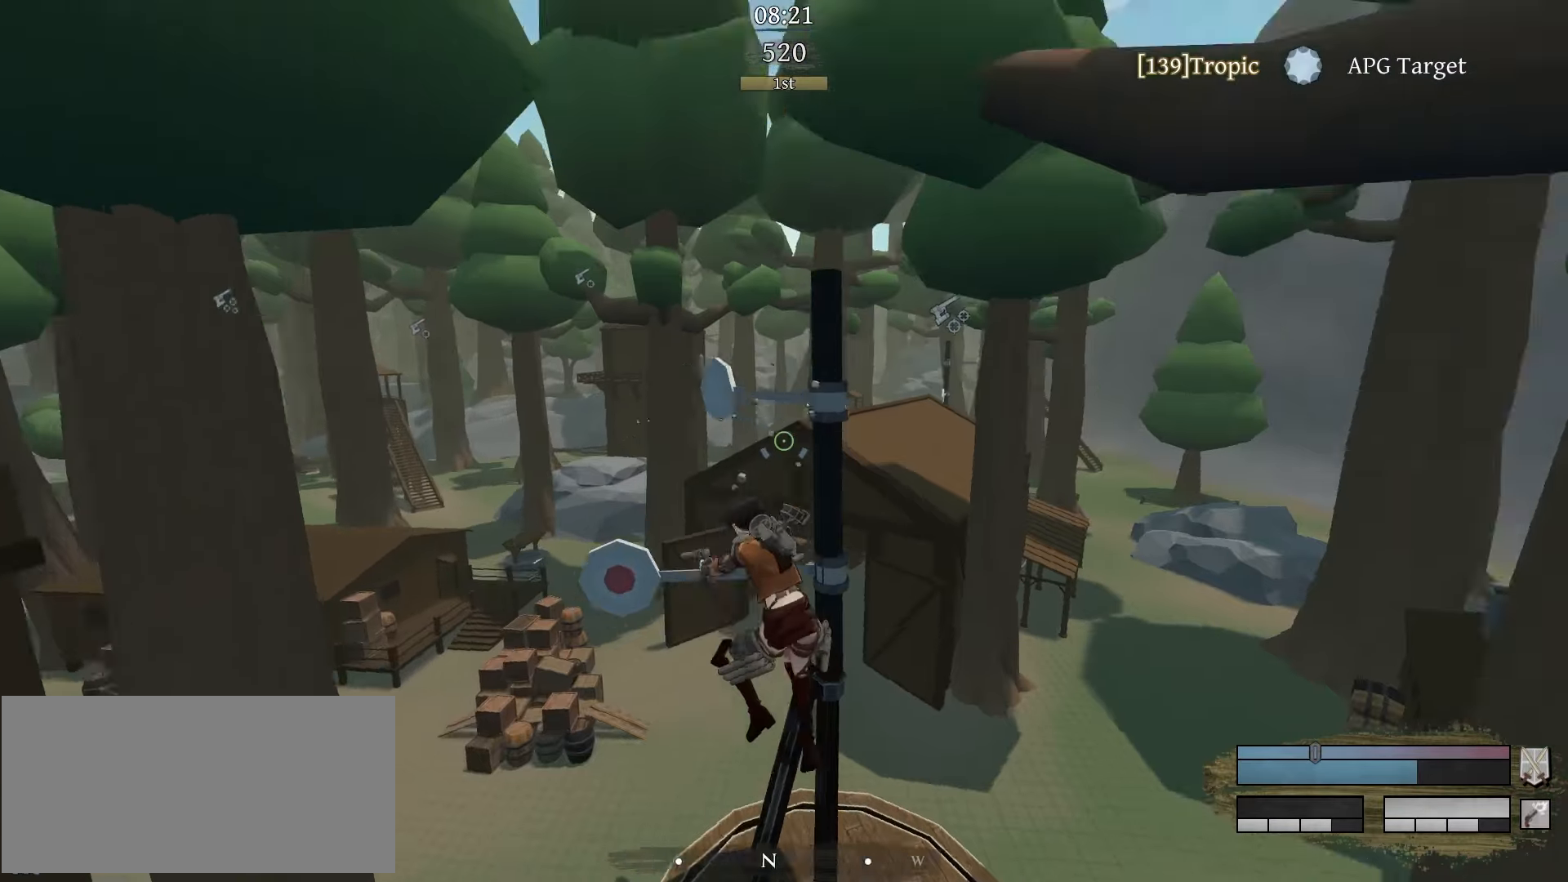
Gameplay with keyboard and mouse; each line is a JSON object with the keys and mouse buttons held at the frame after it. "events" lists presses ("down") and releases ("up") of "a", "c", "d", "e", "f", "g", "q", "r", "s", "shift", "space", "tab", "v", "w", "x", "z", "mouse_left" and "mouse_right" between this image and that frame as [ms after this image, input, new state], when the widget could be followed in between. "mouse_left", "mouse_right" = the "left", "right" buttons of the "mouse" list. No other keys are recorded. Mouse movement is not recorded.
{"keys": ["a", "space", "w"], "mouse": ["left"], "events": [[17, "a", "down"], [67, "space", "down"], [100, "mouse_left", "down"], [150, "w", "down"]]}
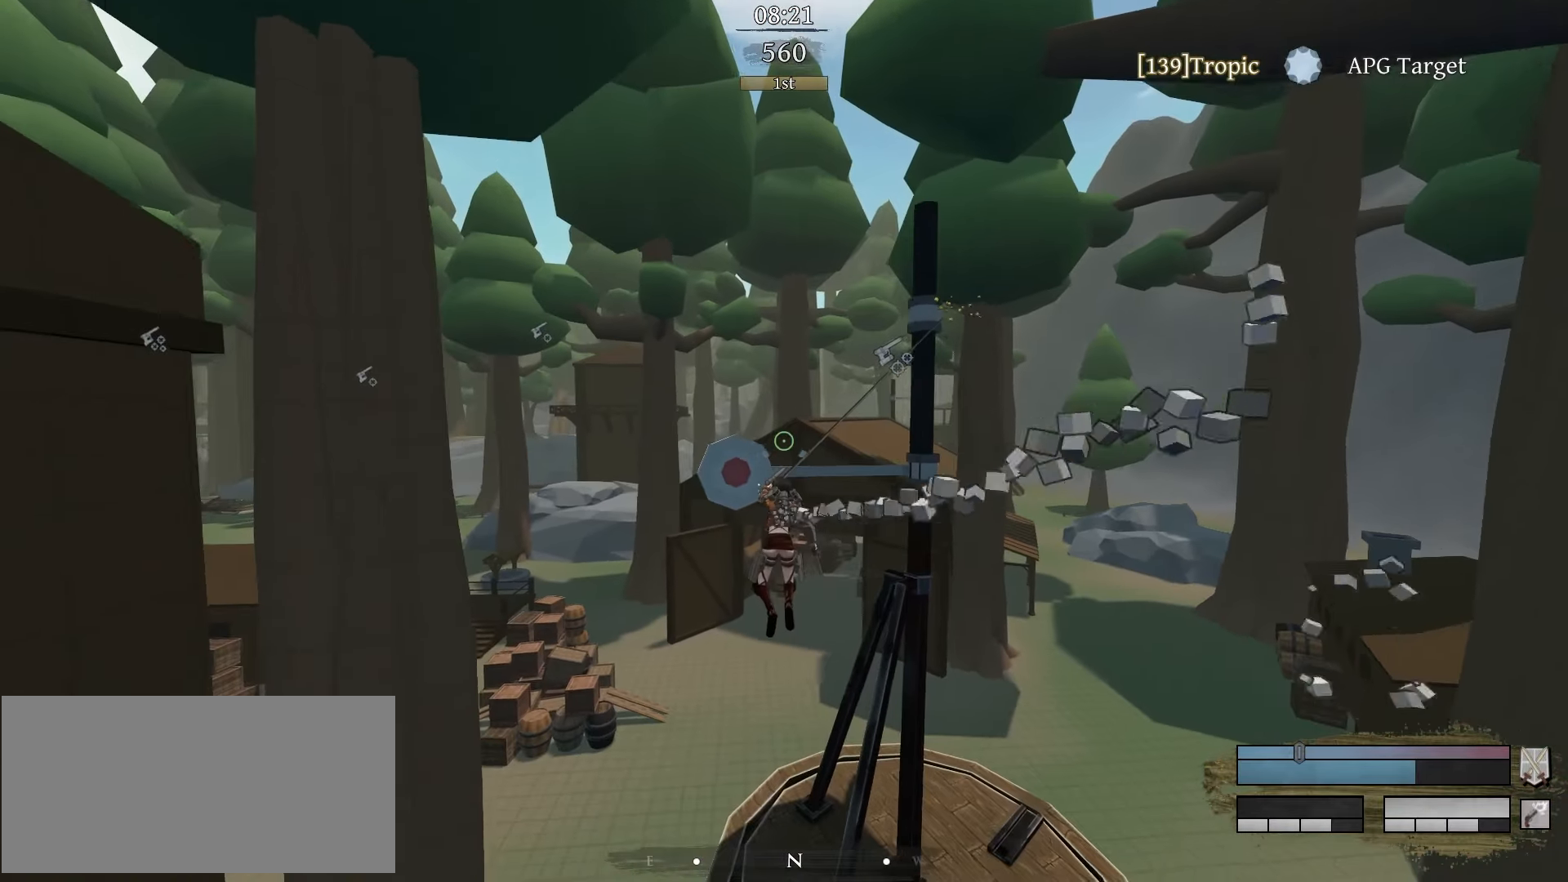
{"keys": [], "mouse": [], "events": [[367, "space", "up"], [367, "w", "up"], [417, "a", "up"], [417, "mouse_left", "up"]]}
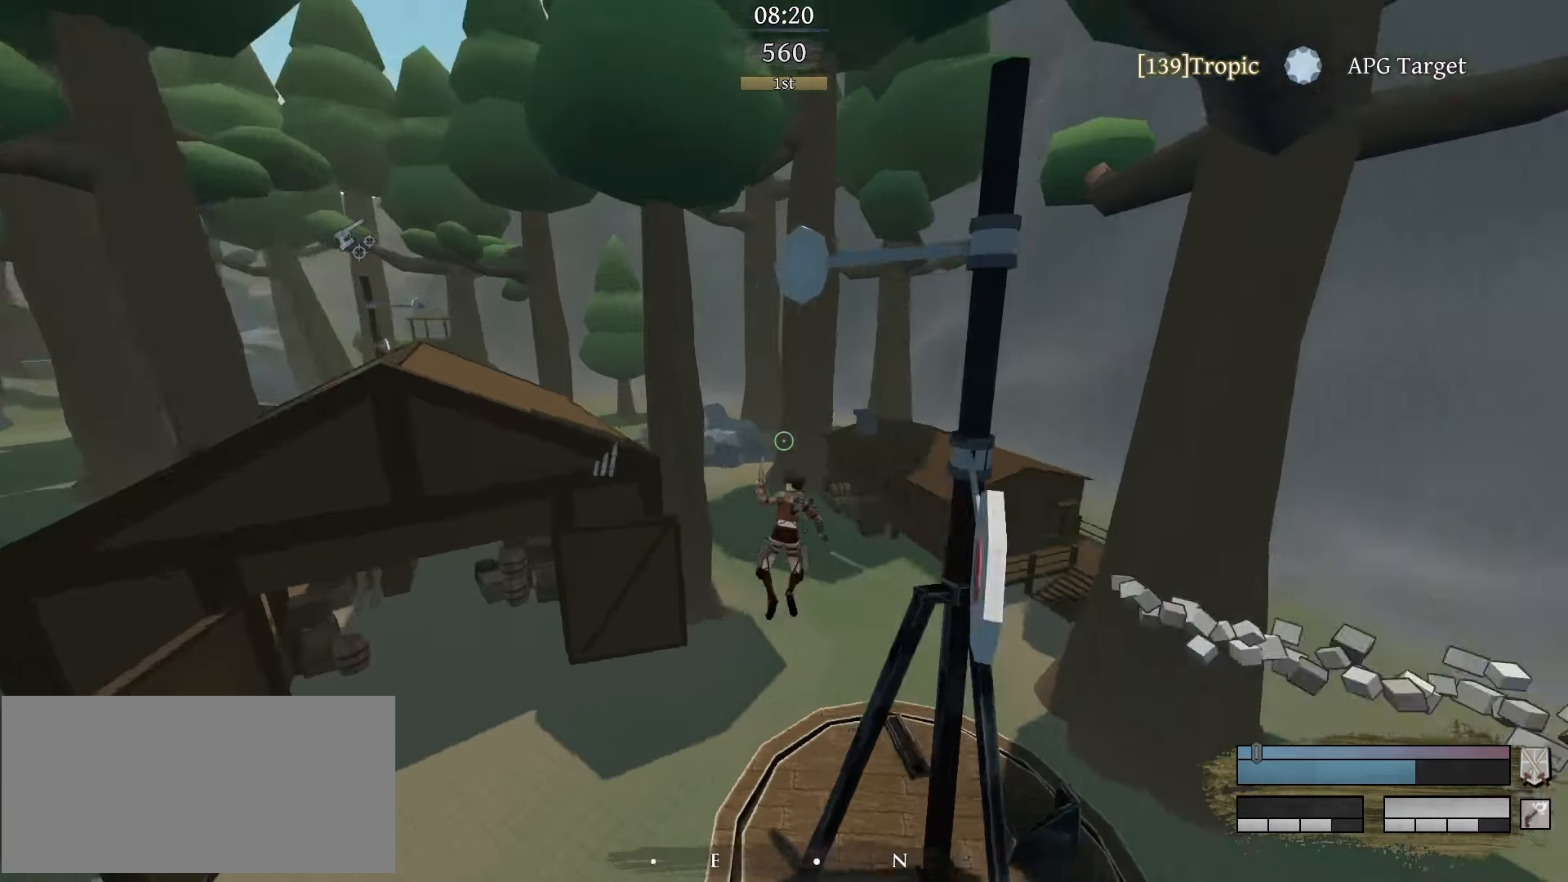
{"keys": ["f"], "mouse": []}
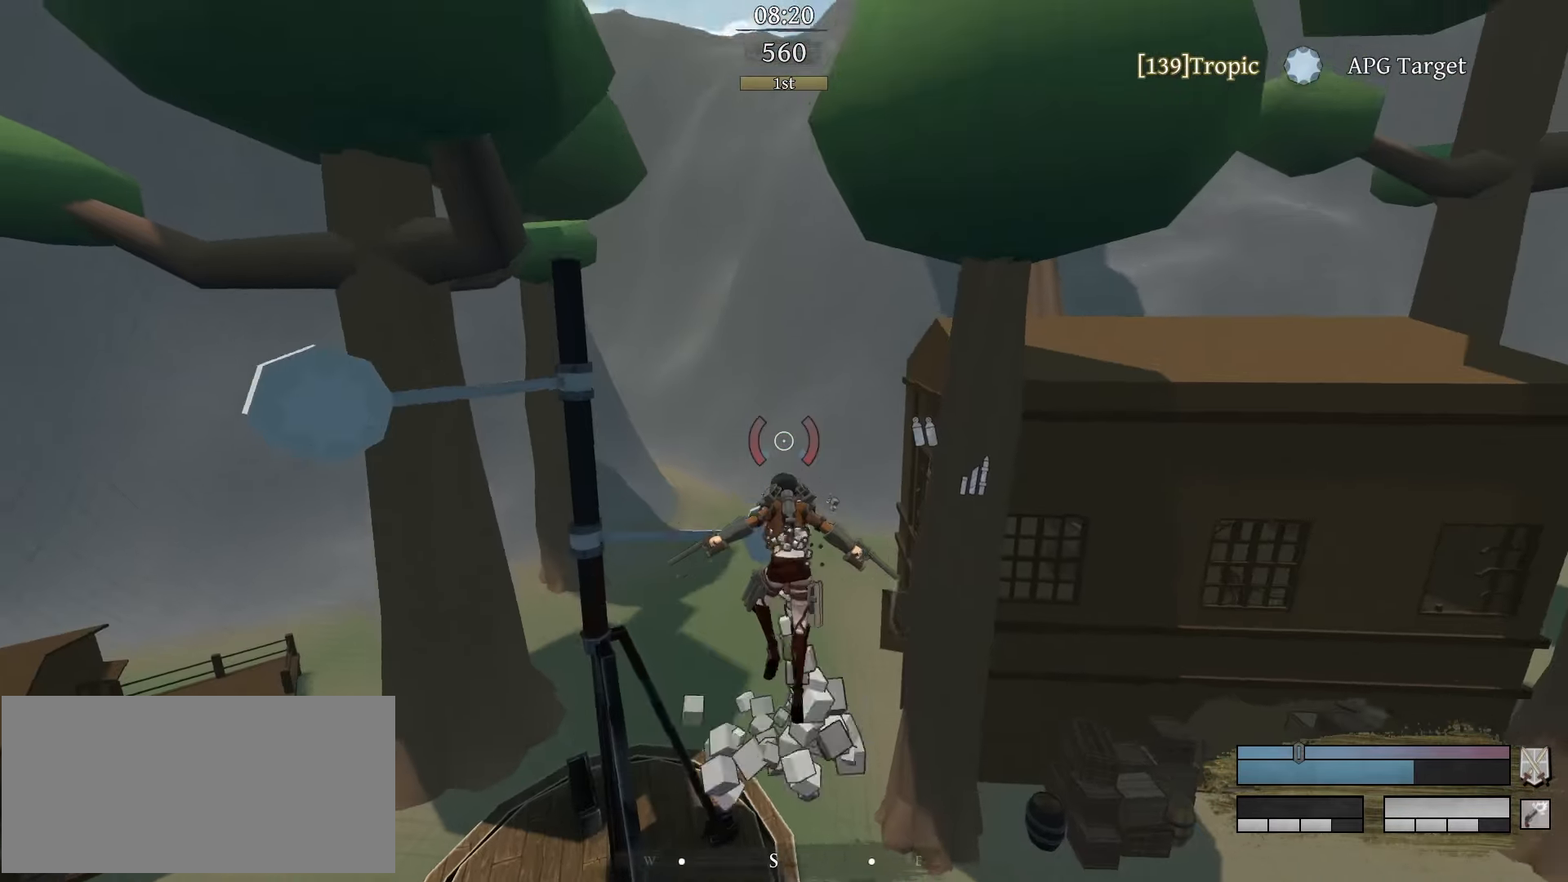
{"keys": [], "mouse": ["right"], "events": [[67, "f", "up"], [117, "mouse_right", "down"]]}
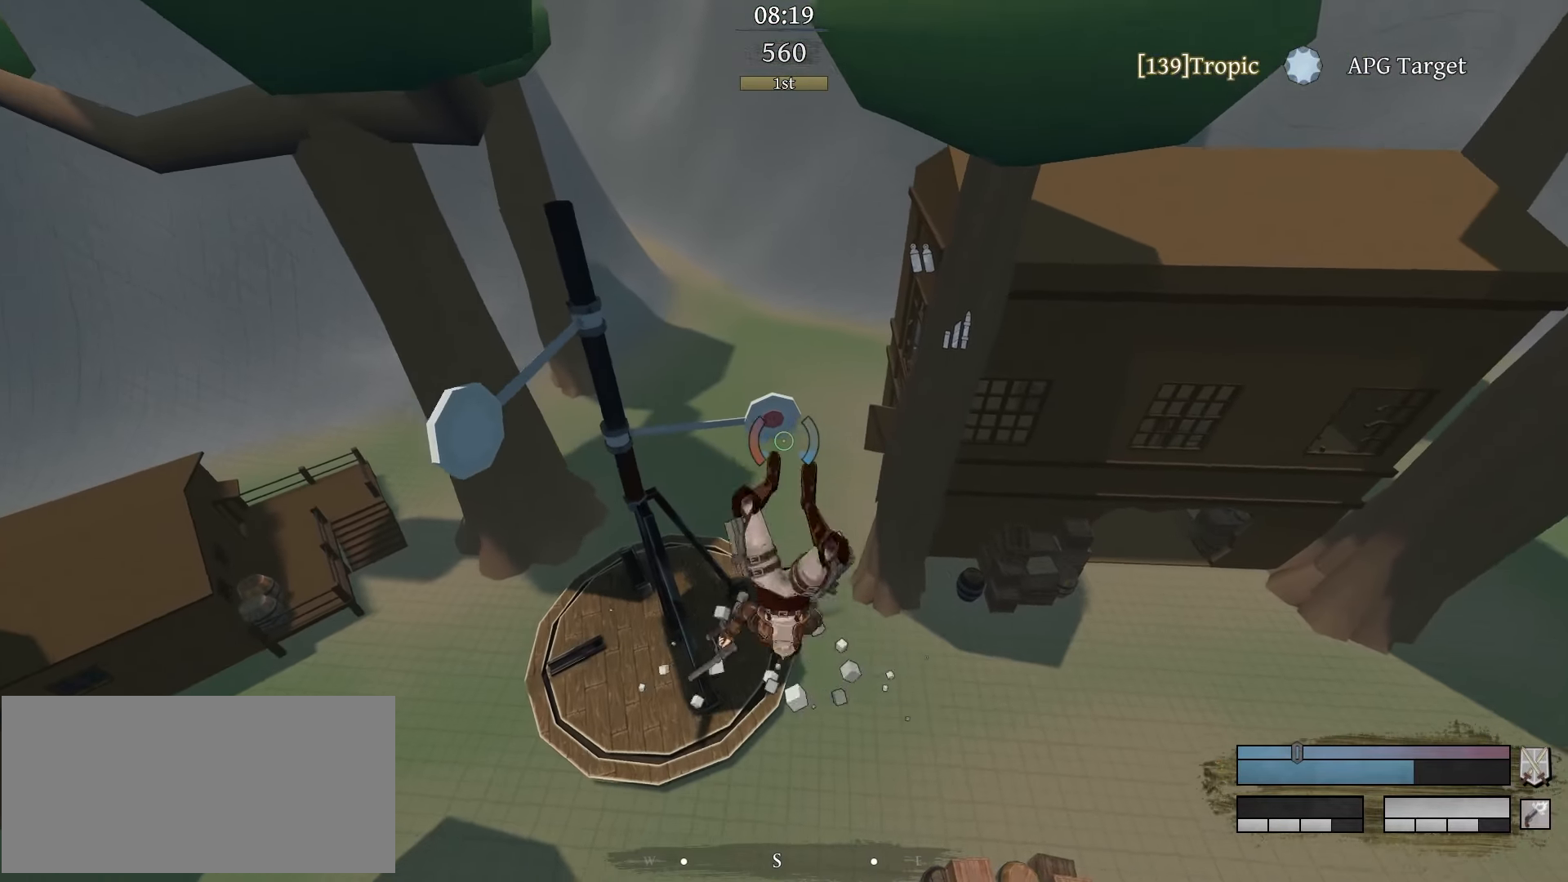
{"keys": ["space"], "mouse": [], "events": [[117, "mouse_right", "up"], [500, "space", "down"]]}
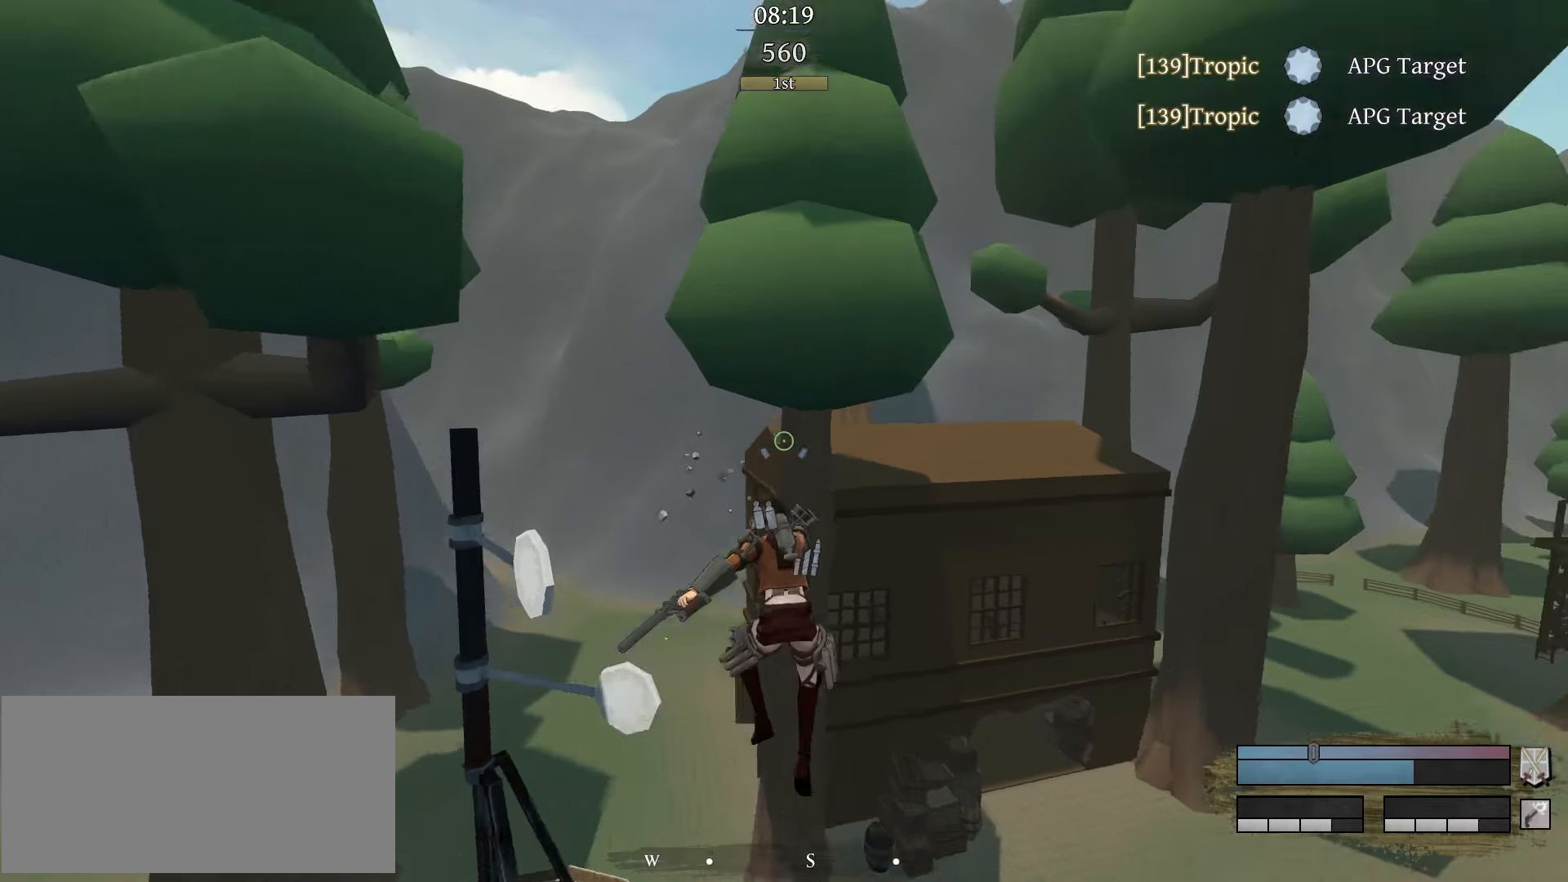
{"keys": ["d", "space", "w"], "mouse": ["left"], "events": [[50, "d", "down"], [100, "w", "down"], [150, "mouse_left", "down"]]}
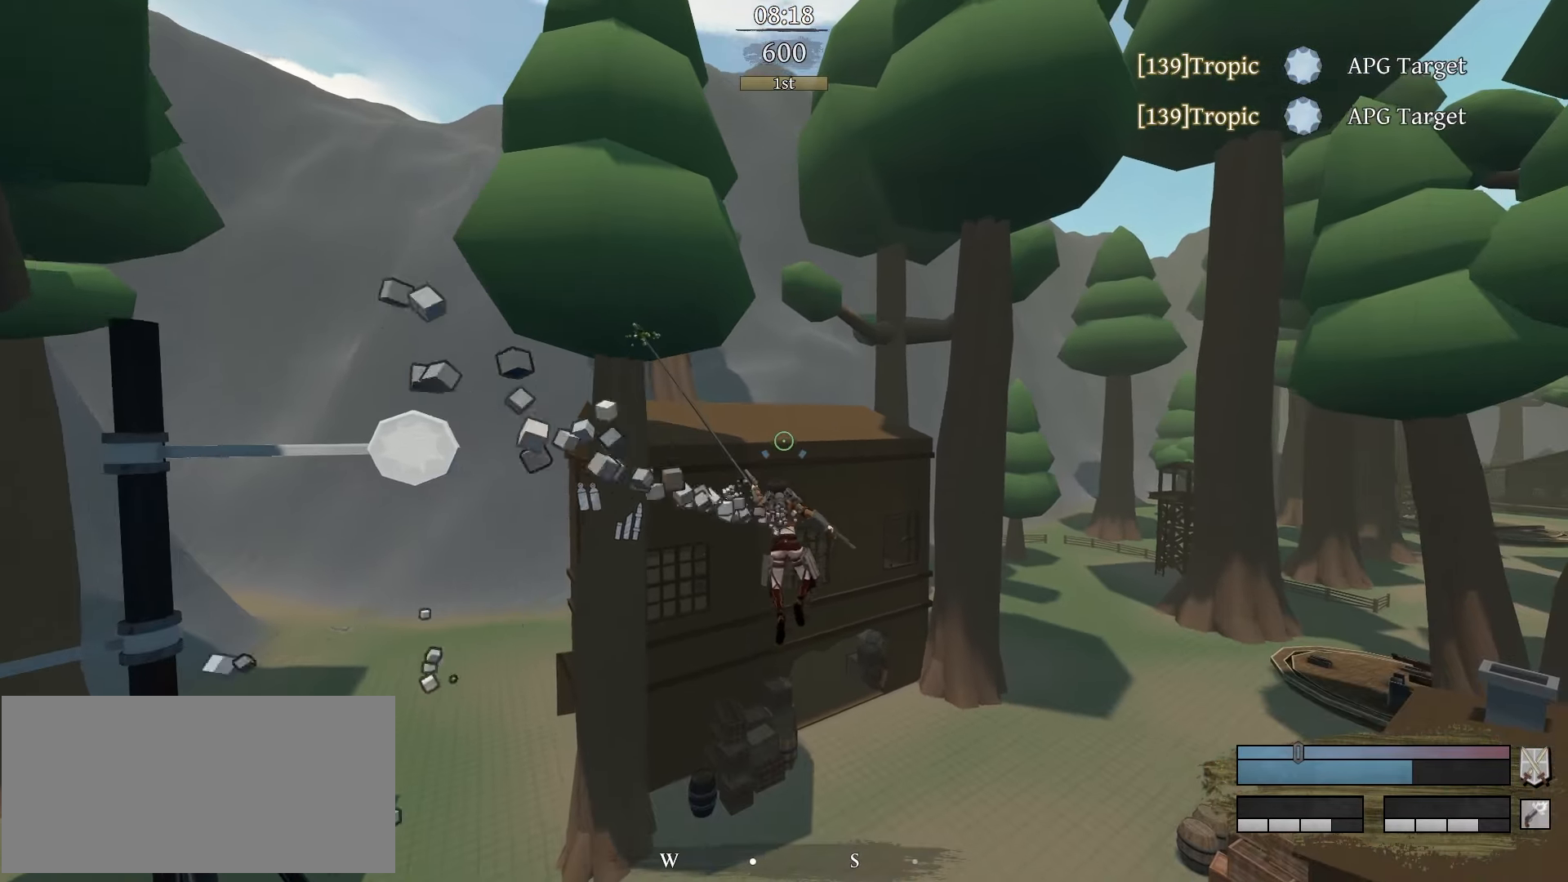
{"keys": ["d", "space", "w"], "mouse": ["left"], "events": []}